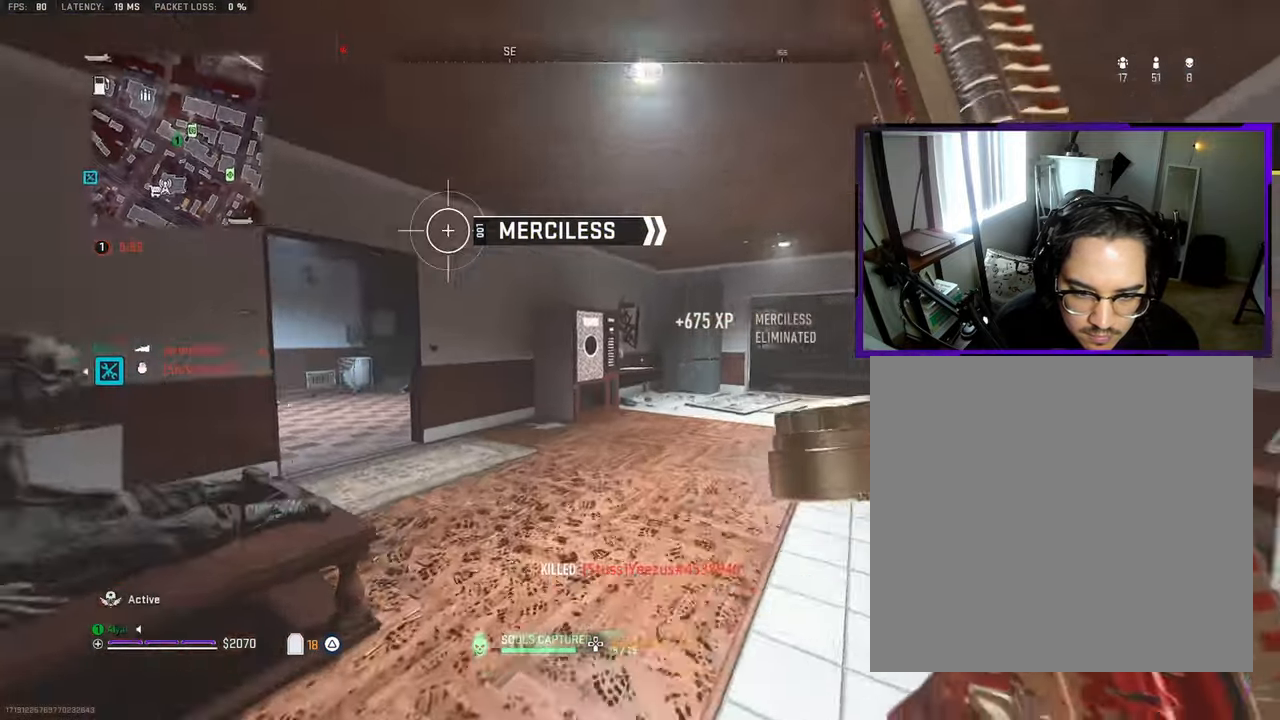
Gameplay with a controller (PlayStation layout); each line is a JSON object with the inputs held at the frame after it. "events" lists button and stick changes between this image and that frame as [ms after this image, input, new state], when the widget could be followed in between.
{"buttons": ["L3"], "left_stick": "up-left", "right_stick": "center", "events": [[167, "right_stick", "center"], [184, "L3", "up"], [184, "left_stick", "up"], [384, "L3", "down"], [384, "left_stick", "up-left"]]}
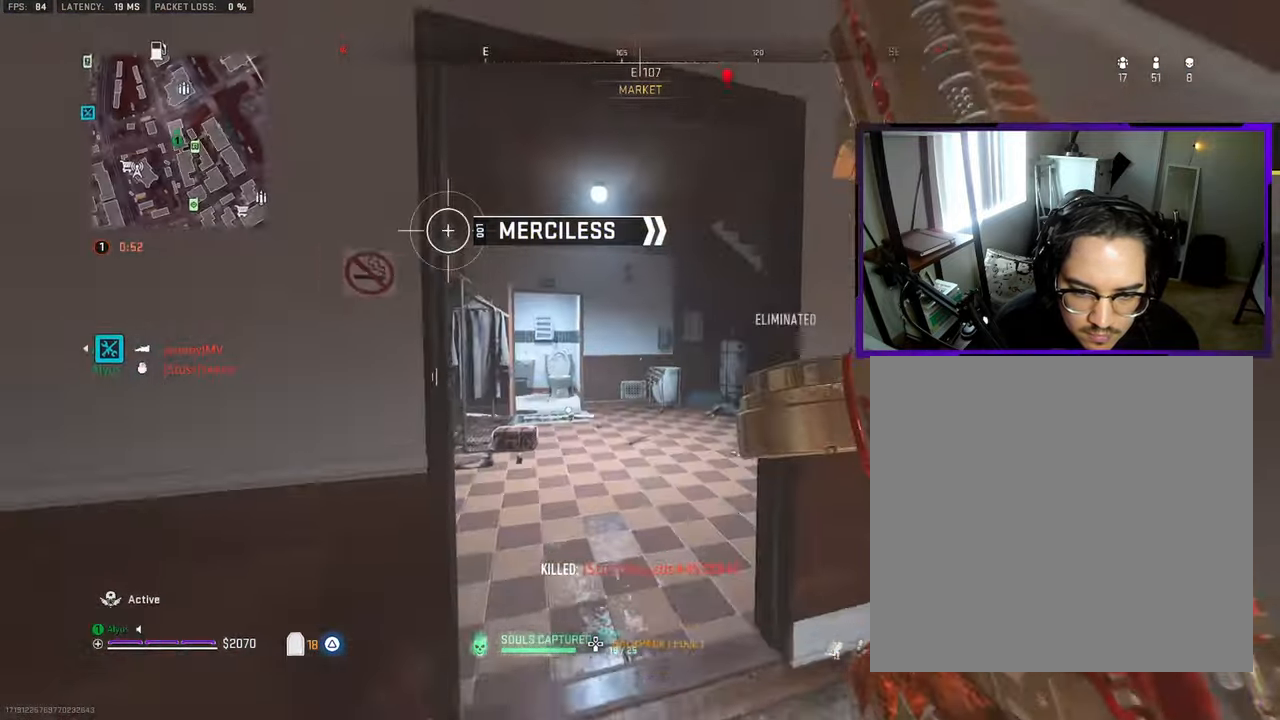
{"buttons": [], "left_stick": "up-right", "right_stick": "right", "events": [[17, "L3", "up"], [33, "right_stick", "right"], [100, "L3", "down"], [250, "L3", "up"], [250, "right_stick", "center"], [333, "left_stick", "up-right"], [400, "L3", "down"], [433, "right_stick", "right"], [500, "L3", "up"]]}
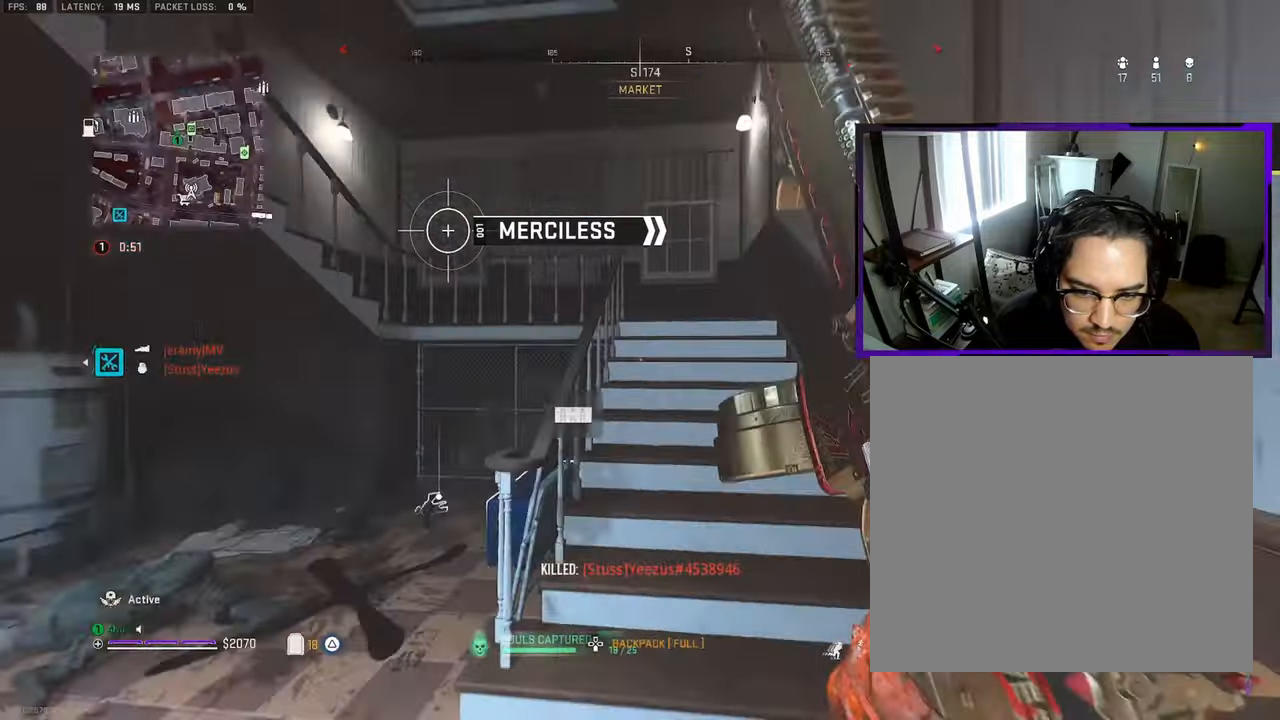
{"buttons": ["L3"], "left_stick": "up-right", "right_stick": "left", "events": [[16, "CROSS", "down"], [66, "right_stick", "center"], [150, "CROSS", "up"], [216, "L3", "down"], [283, "right_stick", "left"], [333, "L3", "up"], [433, "L3", "down"]]}
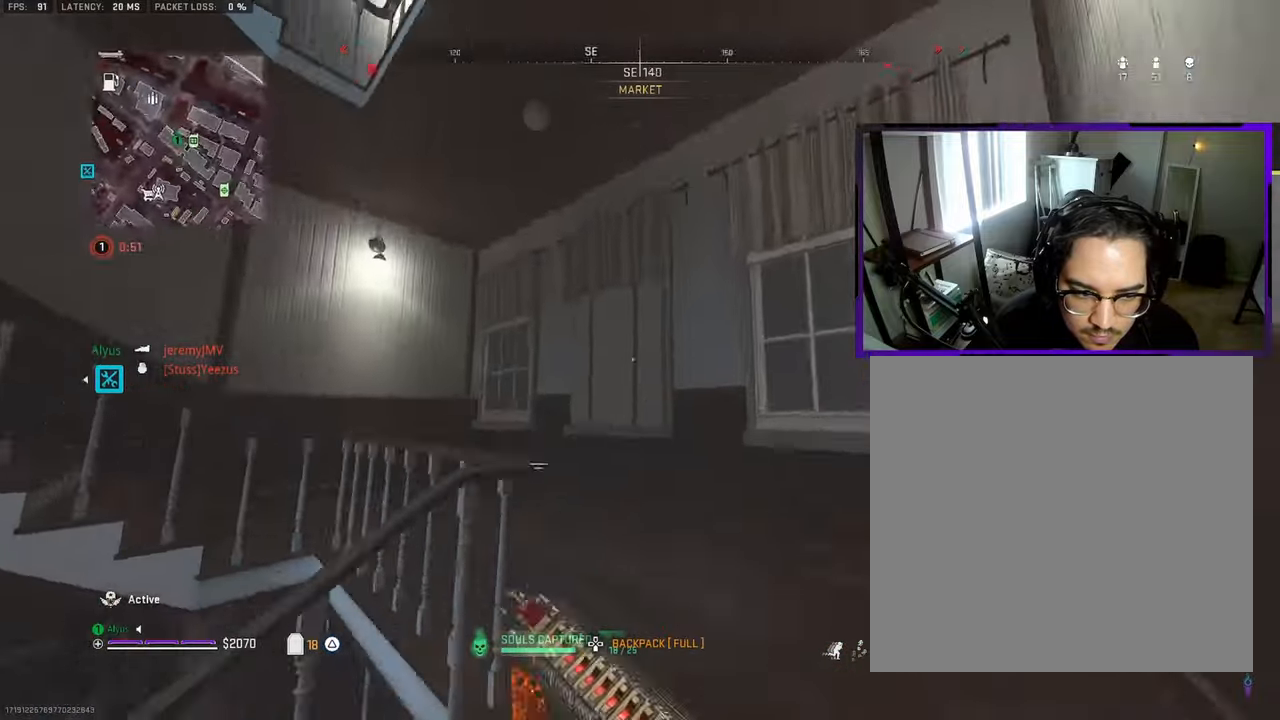
{"buttons": ["L3"], "left_stick": "up-right", "right_stick": "left", "events": [[66, "L3", "up"], [166, "L3", "down"], [250, "right_stick", "center"], [266, "L3", "up"], [466, "right_stick", "left"], [500, "L3", "down"]]}
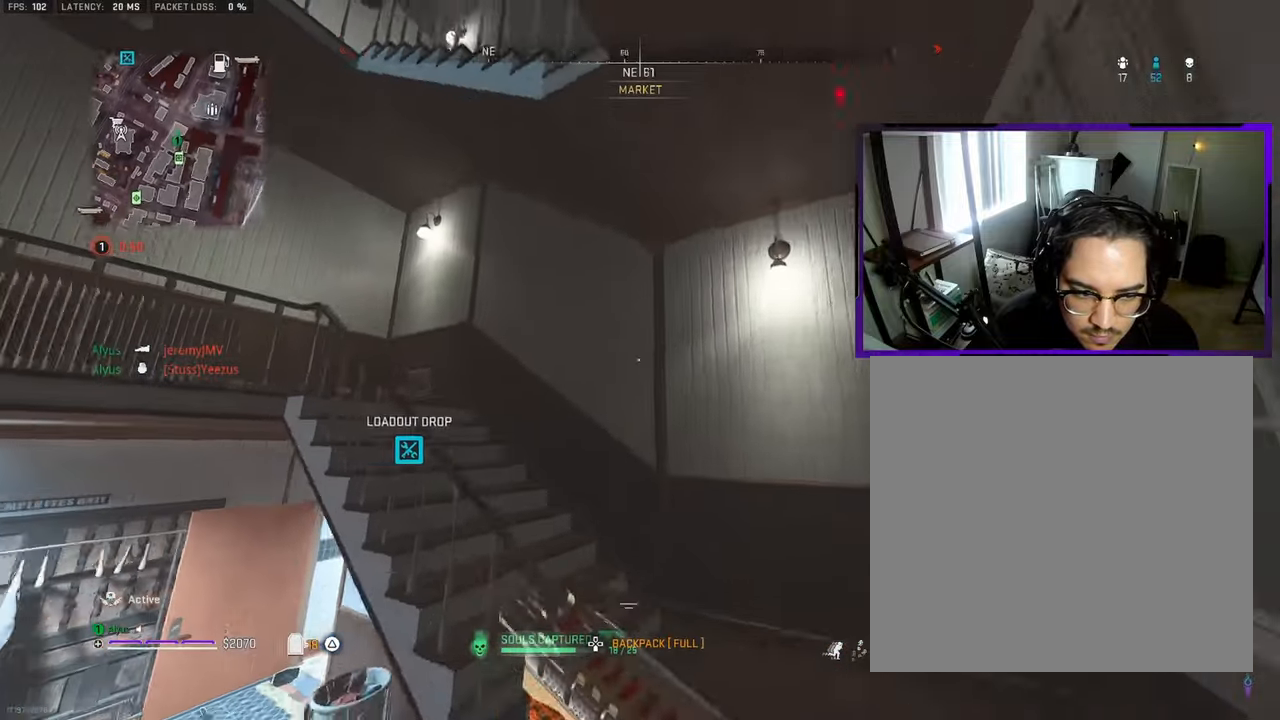
{"buttons": ["CROSS"], "left_stick": "up", "right_stick": "center", "events": [[33, "right_stick", "center"], [133, "right_stick", "left"], [166, "left_stick", "up"], [416, "right_stick", "center"], [450, "CROSS", "down"], [466, "L3", "up"]]}
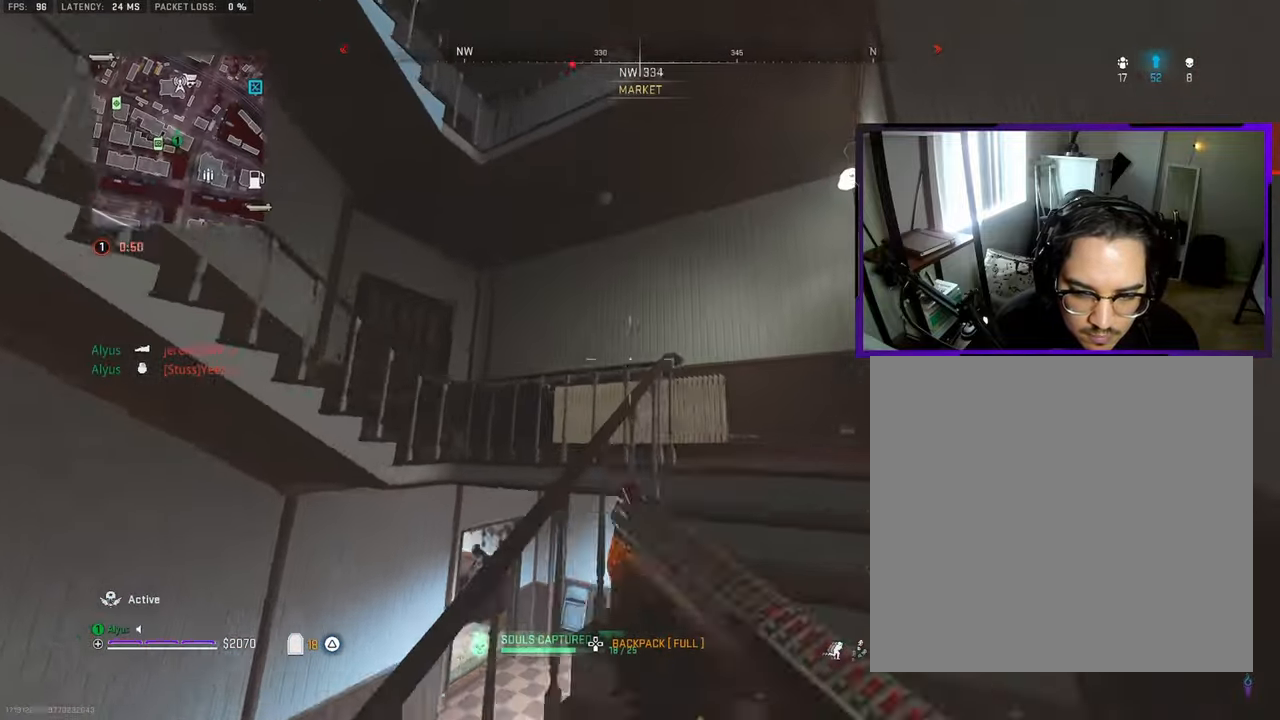
{"buttons": [], "left_stick": "up", "right_stick": "center", "events": [[66, "CROSS", "up"], [150, "L3", "down"], [283, "L3", "up"]]}
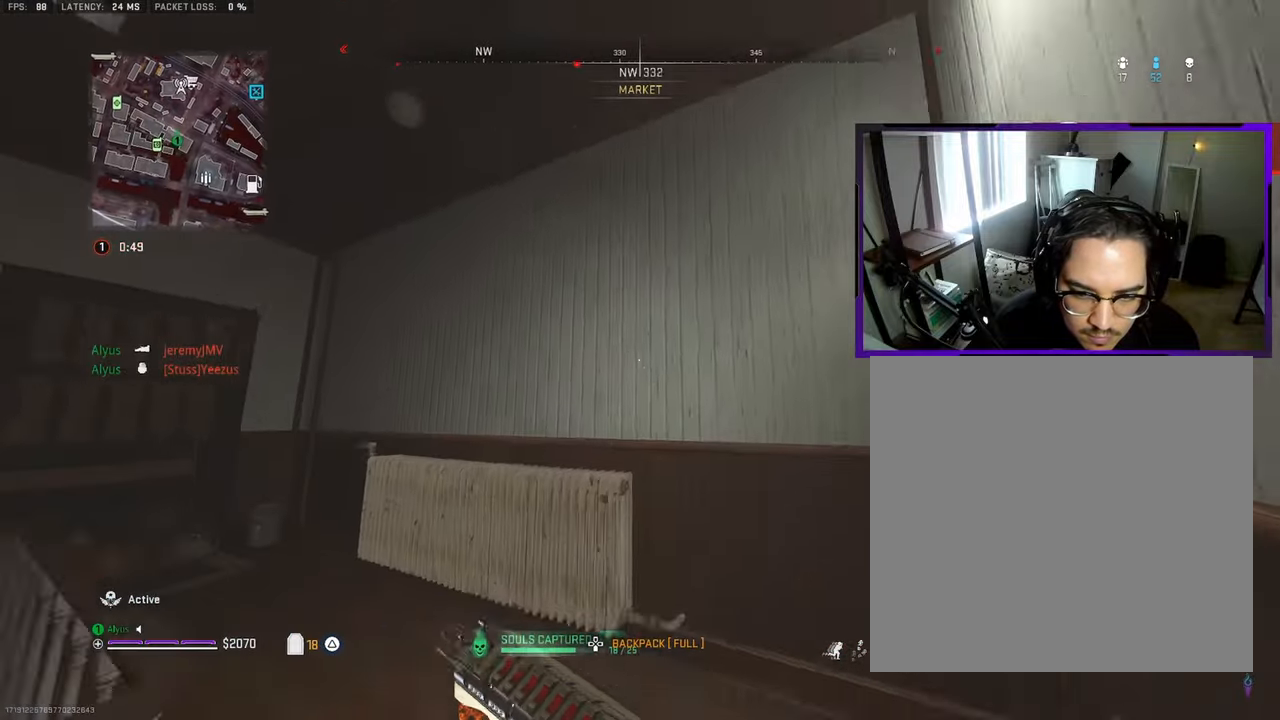
{"buttons": [], "left_stick": "up", "right_stick": "left", "events": [[116, "right_stick", "down-left"], [133, "DPAD_DOWN", "down"], [133, "DPAD_RIGHT", "down"], [216, "DPAD_DOWN", "up"], [216, "DPAD_RIGHT", "up"], [350, "right_stick", "center"], [483, "right_stick", "left"]]}
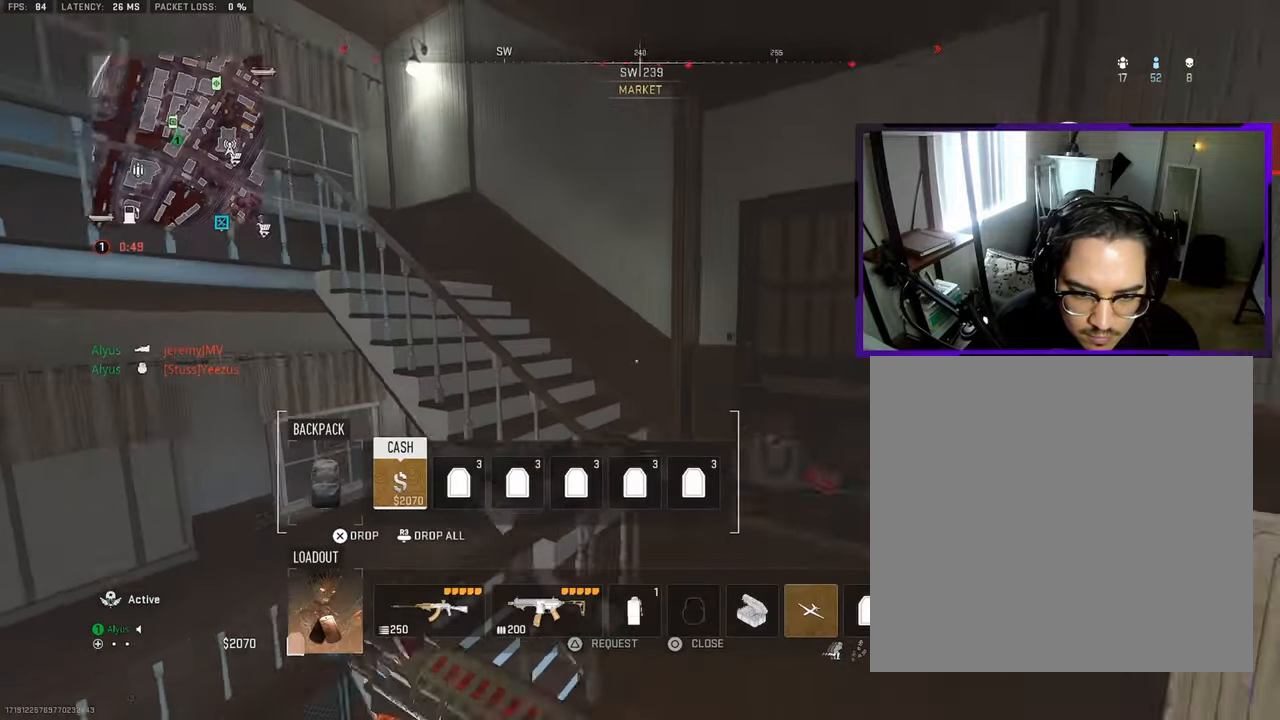
{"buttons": ["DPAD_RIGHT"], "left_stick": "up", "right_stick": "left", "events": [[66, "right_stick", "center"], [233, "CIRCLE", "down"], [366, "CIRCLE", "up"], [400, "right_stick", "left"], [500, "DPAD_RIGHT", "down"]]}
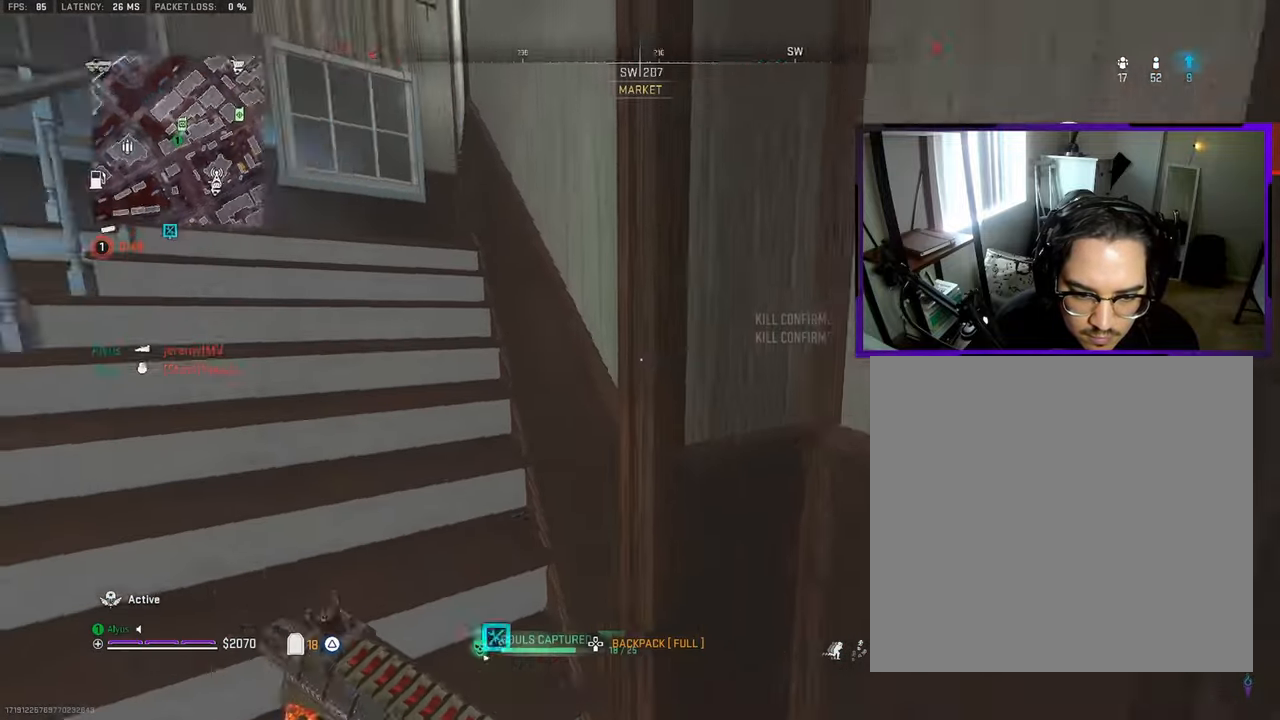
{"buttons": [], "left_stick": "up", "right_stick": "right", "events": [[100, "DPAD_RIGHT", "up"], [183, "right_stick", "up-left"], [333, "right_stick", "center"], [433, "right_stick", "right"]]}
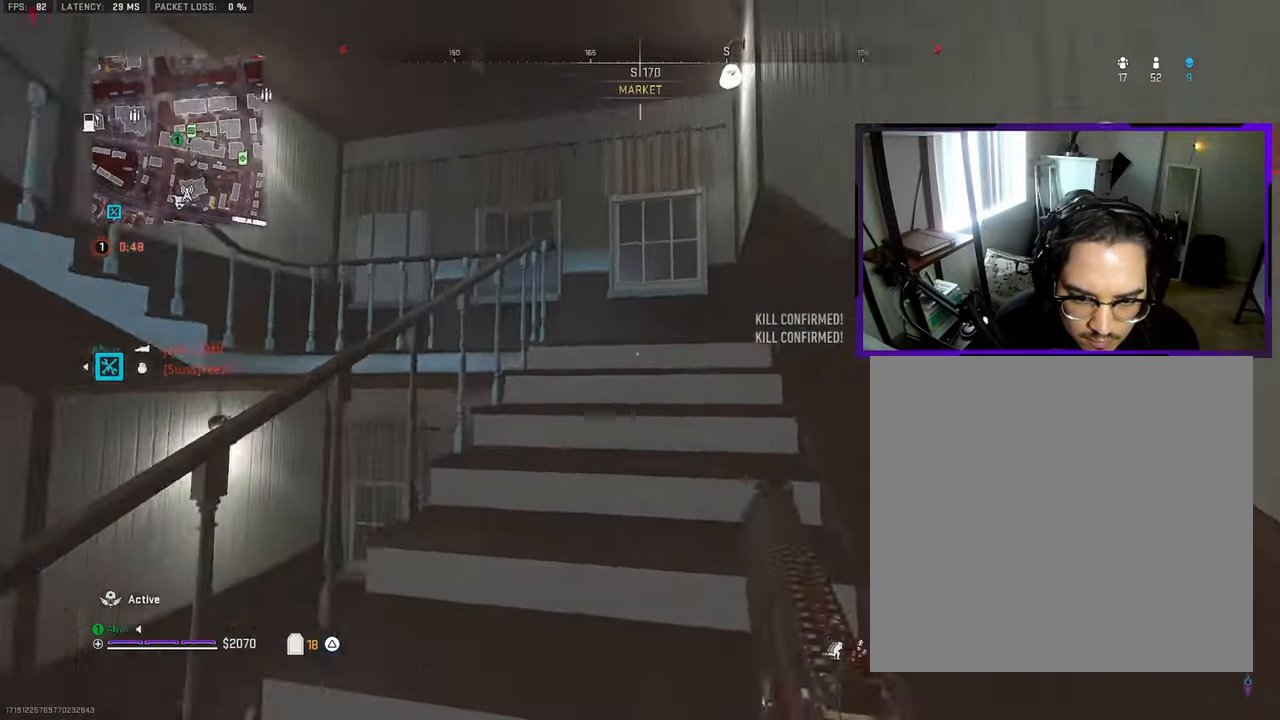
{"buttons": [], "left_stick": "down-right", "right_stick": "up-left", "events": [[16, "right_stick", "center"], [33, "L3", "down"], [33, "left_stick", "up-right"], [100, "right_stick", "left"], [200, "CROSS", "down"], [216, "L3", "up"], [233, "right_stick", "up-left"], [350, "CROSS", "up"], [383, "left_stick", "down-right"]]}
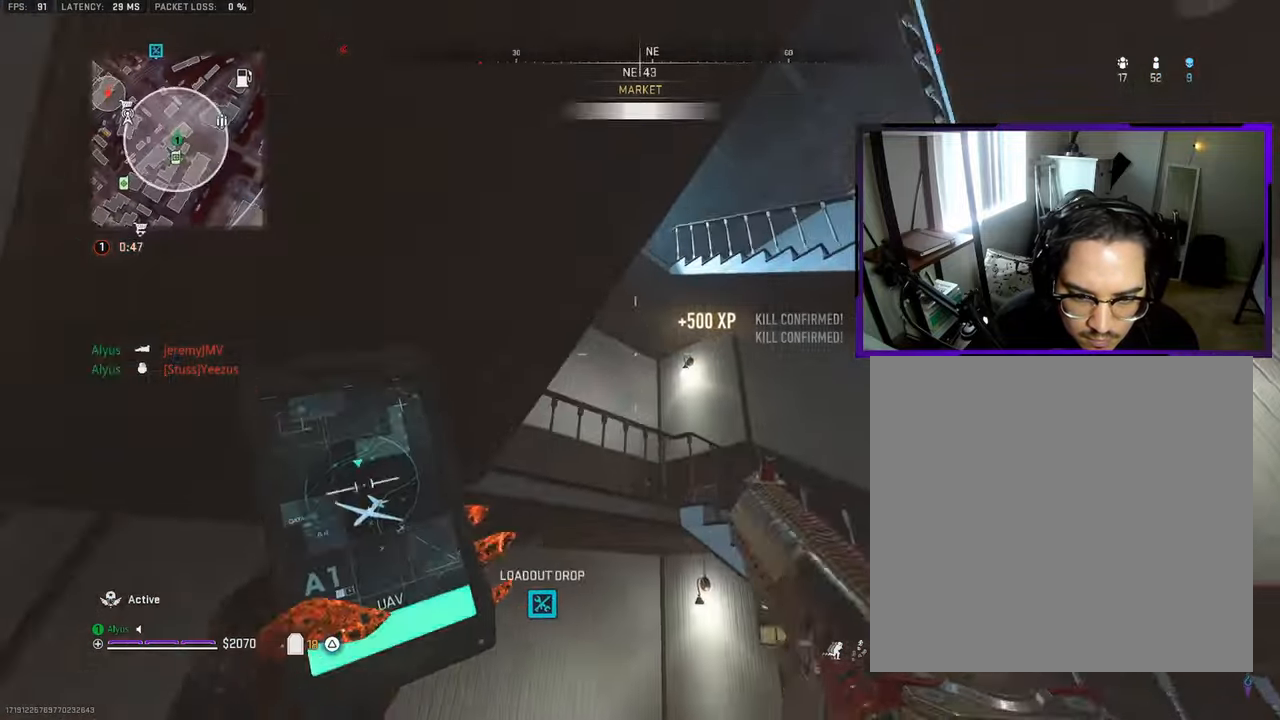
{"buttons": [], "left_stick": "up-right", "right_stick": "center", "events": [[16, "right_stick", "center"], [183, "left_stick", "right"], [200, "right_stick", "down-right"], [300, "left_stick", "up-right"], [350, "L3", "down"], [350, "right_stick", "center"], [450, "L3", "up"]]}
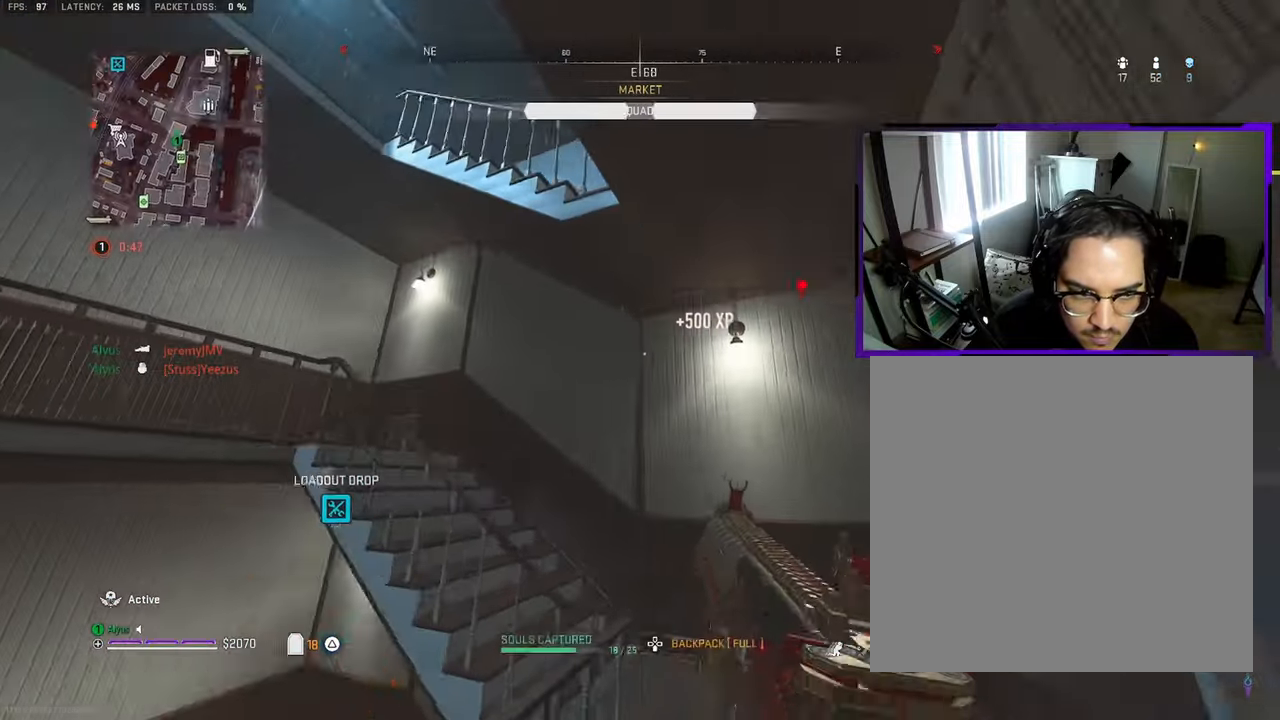
{"buttons": ["CROSS"], "left_stick": "up-right", "right_stick": "left", "events": [[83, "L3", "down"], [100, "right_stick", "left"], [217, "L3", "up"], [350, "L3", "down"], [483, "L3", "up"], [500, "CROSS", "down"]]}
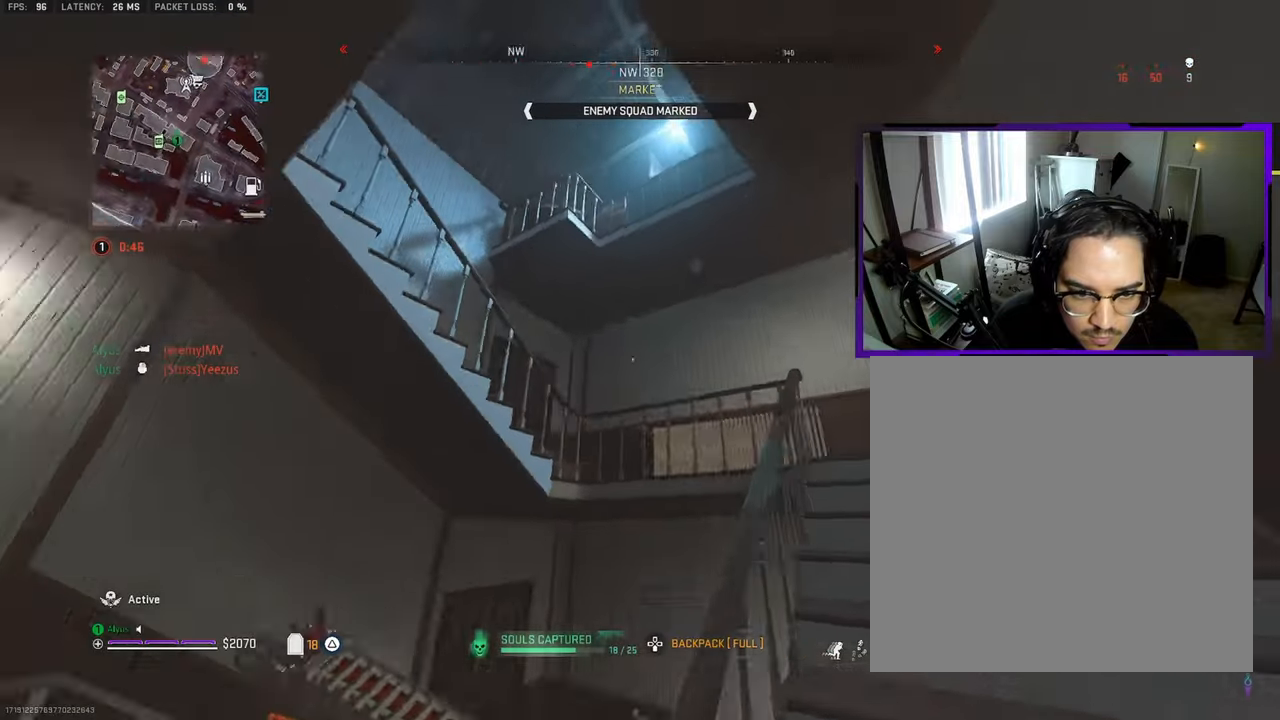
{"buttons": ["L3"], "left_stick": "up-right", "right_stick": "center", "events": [[33, "right_stick", "center"], [133, "CROSS", "up"], [417, "L3", "down"]]}
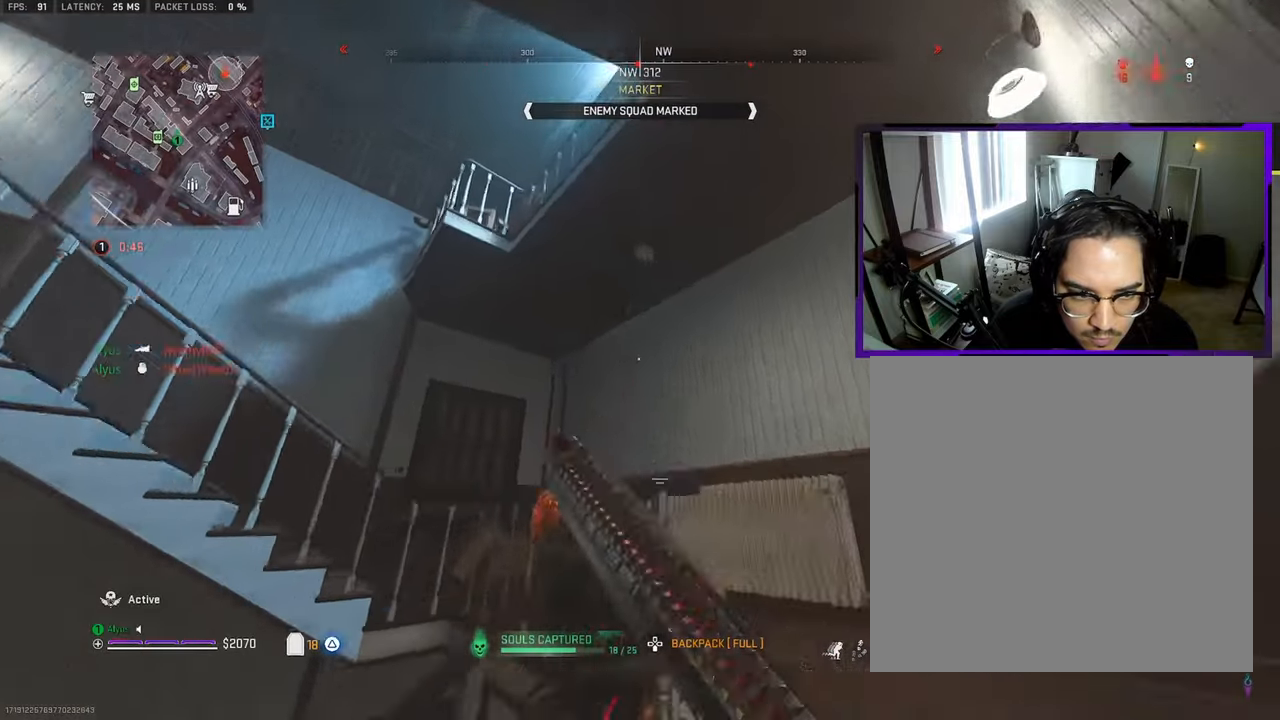
{"buttons": ["L3"], "left_stick": "up-right", "right_stick": "center", "events": [[50, "L3", "up"], [117, "L3", "down"], [167, "right_stick", "left"], [450, "right_stick", "center"]]}
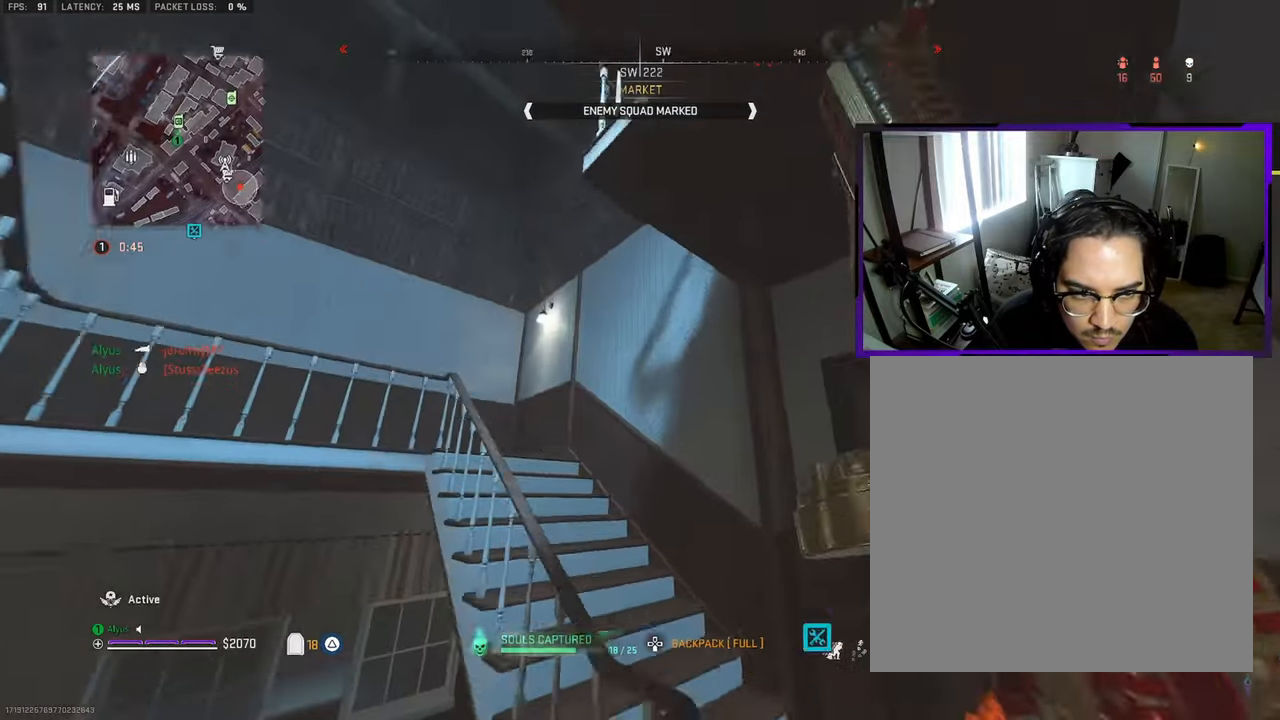
{"buttons": [], "left_stick": "right", "right_stick": "center", "events": [[83, "right_stick", "left"], [350, "CROSS", "down"], [350, "L3", "up"], [433, "right_stick", "center"], [483, "CROSS", "up"], [483, "left_stick", "right"]]}
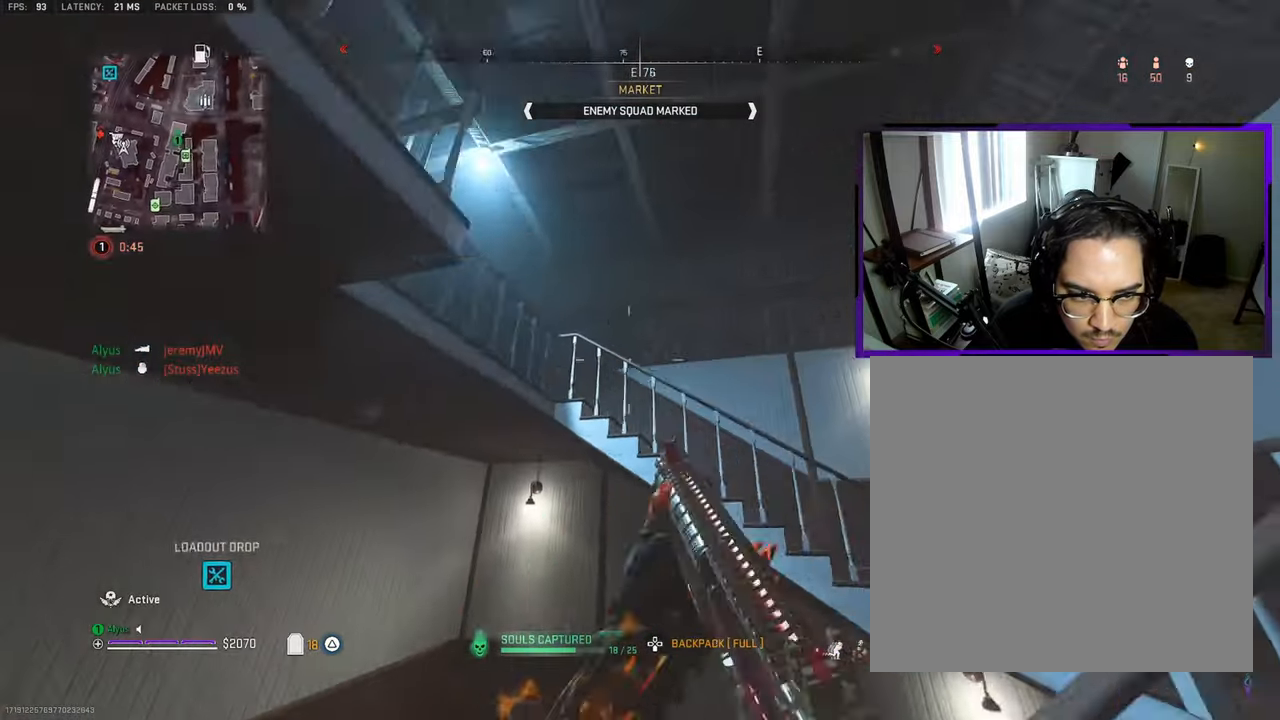
{"buttons": [], "left_stick": "right", "right_stick": "center", "events": [[167, "right_stick", "down-left"], [267, "right_stick", "center"]]}
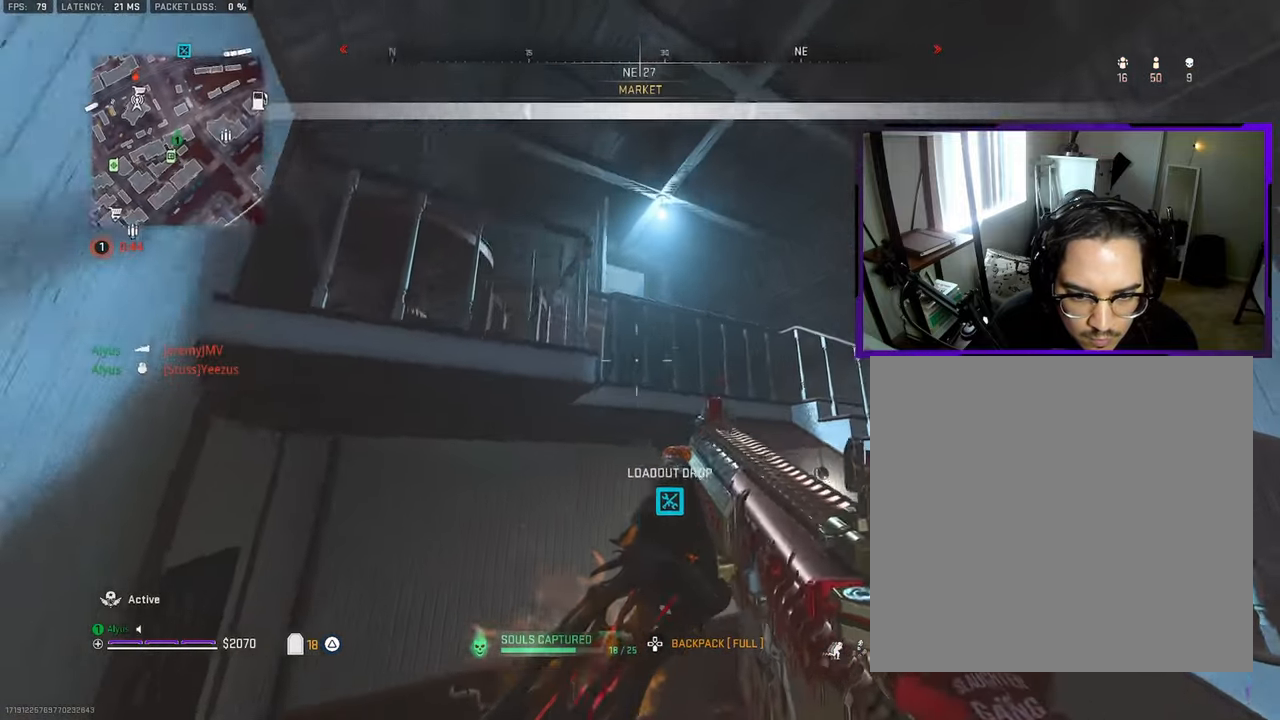
{"buttons": [], "left_stick": "right", "right_stick": "center", "events": []}
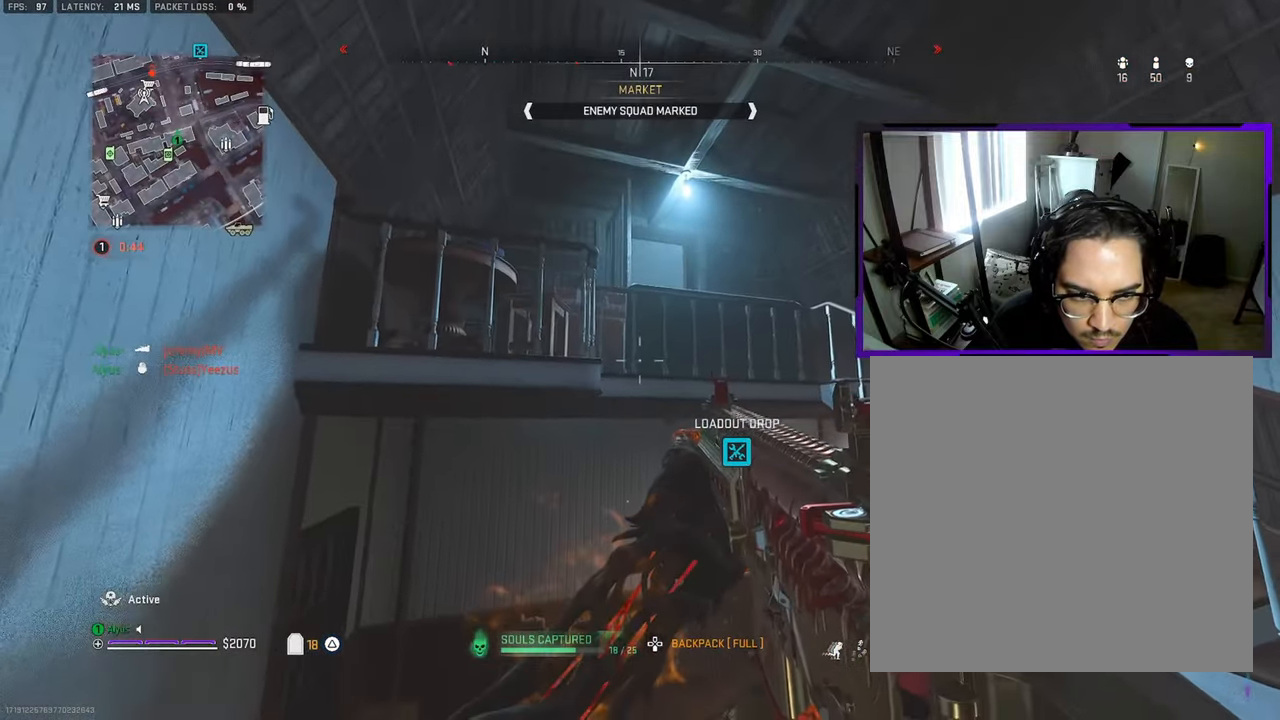
{"buttons": [], "left_stick": "right", "right_stick": "center", "events": []}
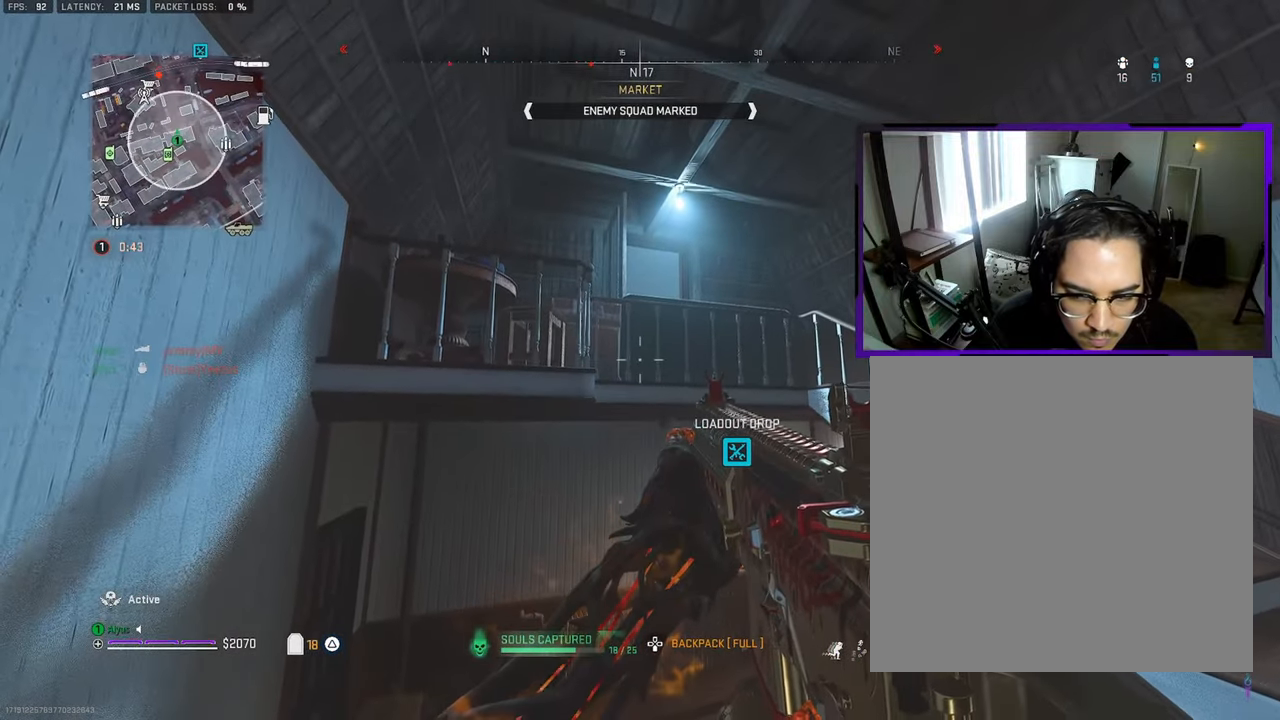
{"buttons": [], "left_stick": "right", "right_stick": "center", "events": []}
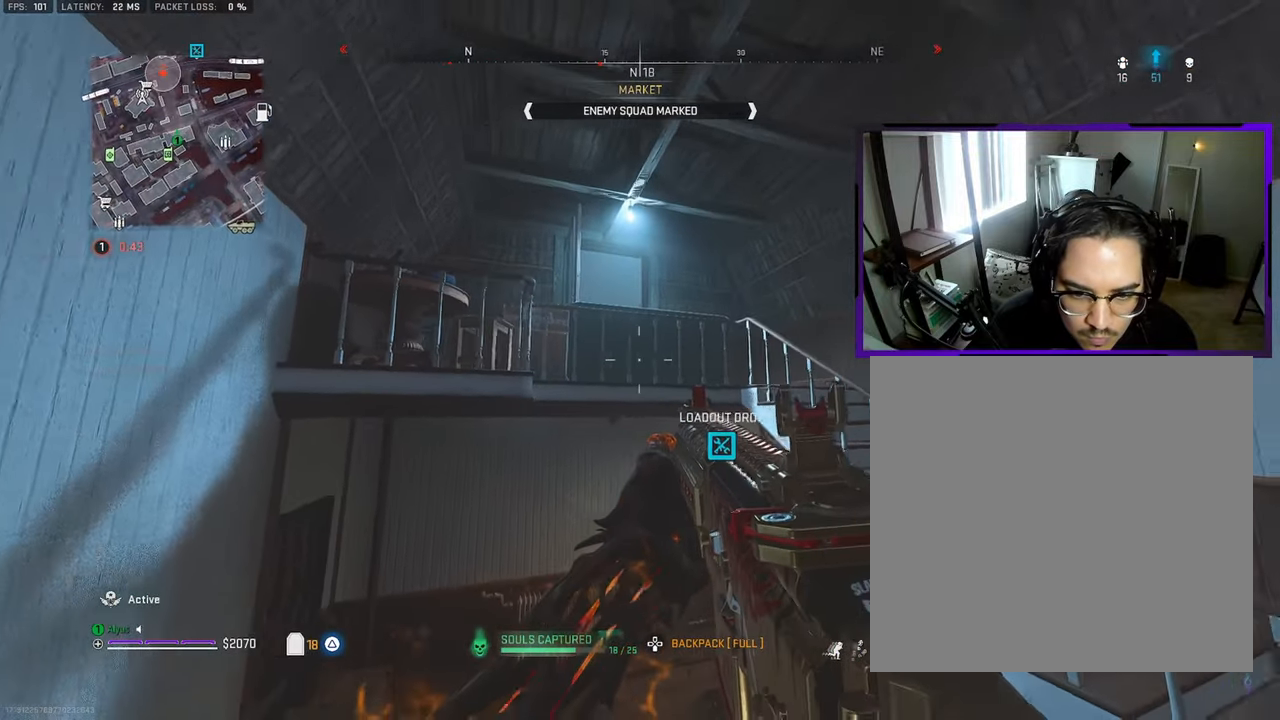
{"buttons": [], "left_stick": "up-right", "right_stick": "center", "events": [[117, "left_stick", "up-right"]]}
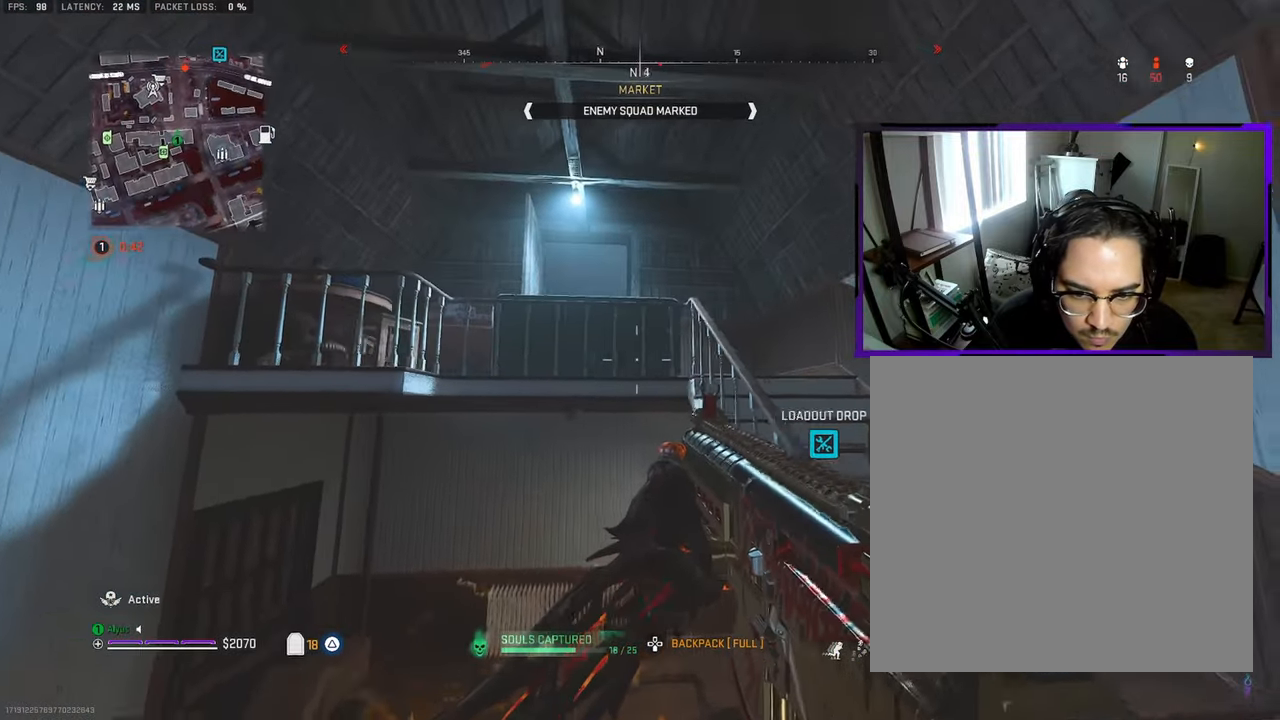
{"buttons": [], "left_stick": "up-right", "right_stick": "center", "events": []}
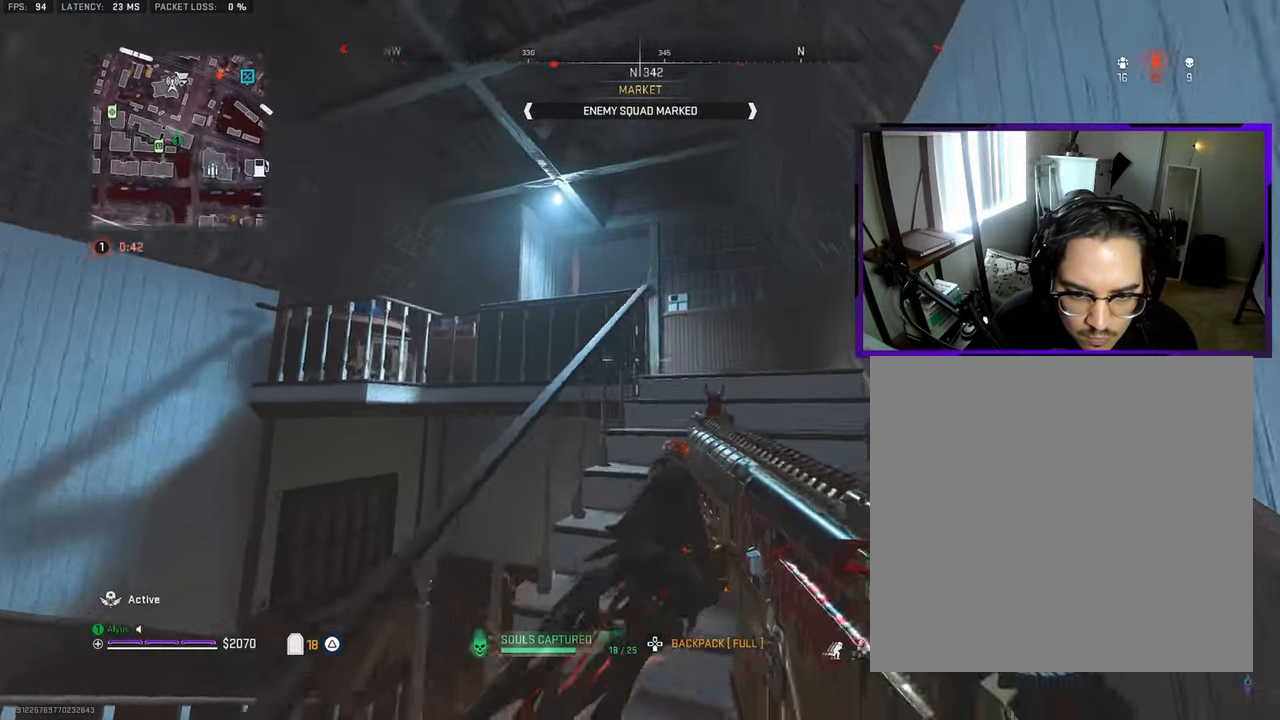
{"buttons": [], "left_stick": "center", "right_stick": "center", "events": [[434, "left_stick", "center"]]}
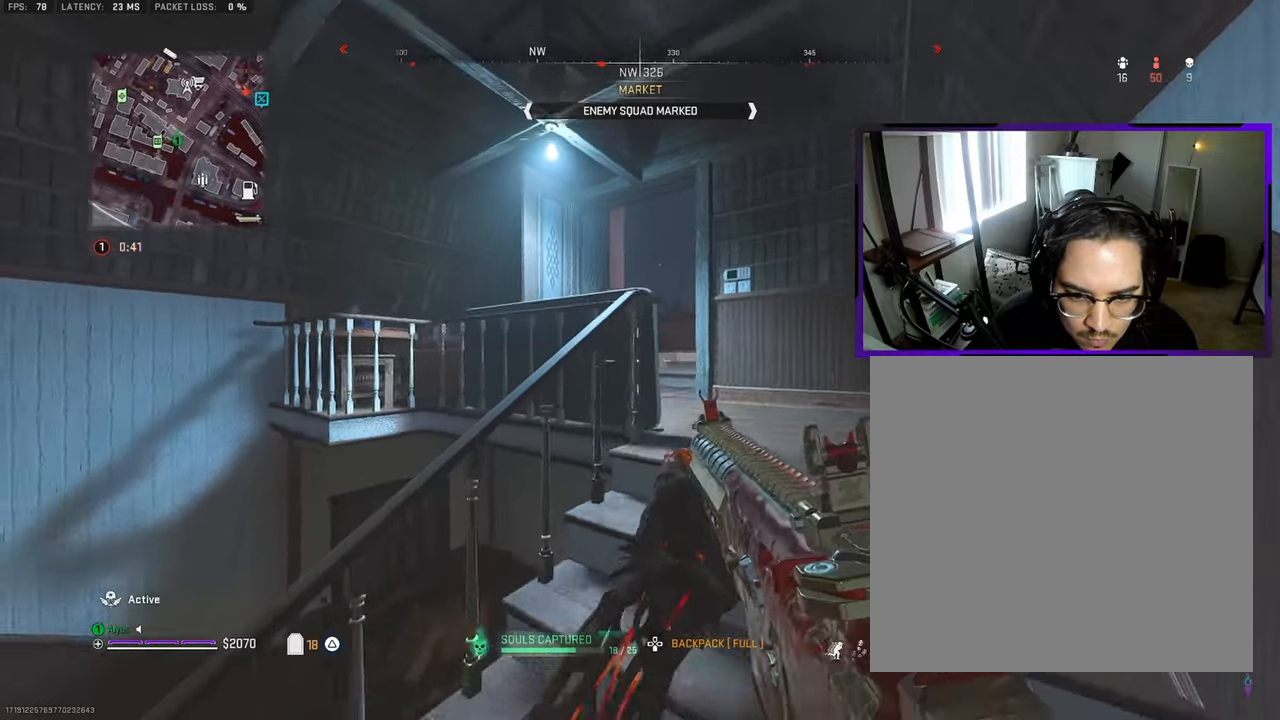
{"buttons": [], "left_stick": "up-left", "right_stick": "center", "events": [[67, "left_stick", "up-right"], [500, "left_stick", "up-left"]]}
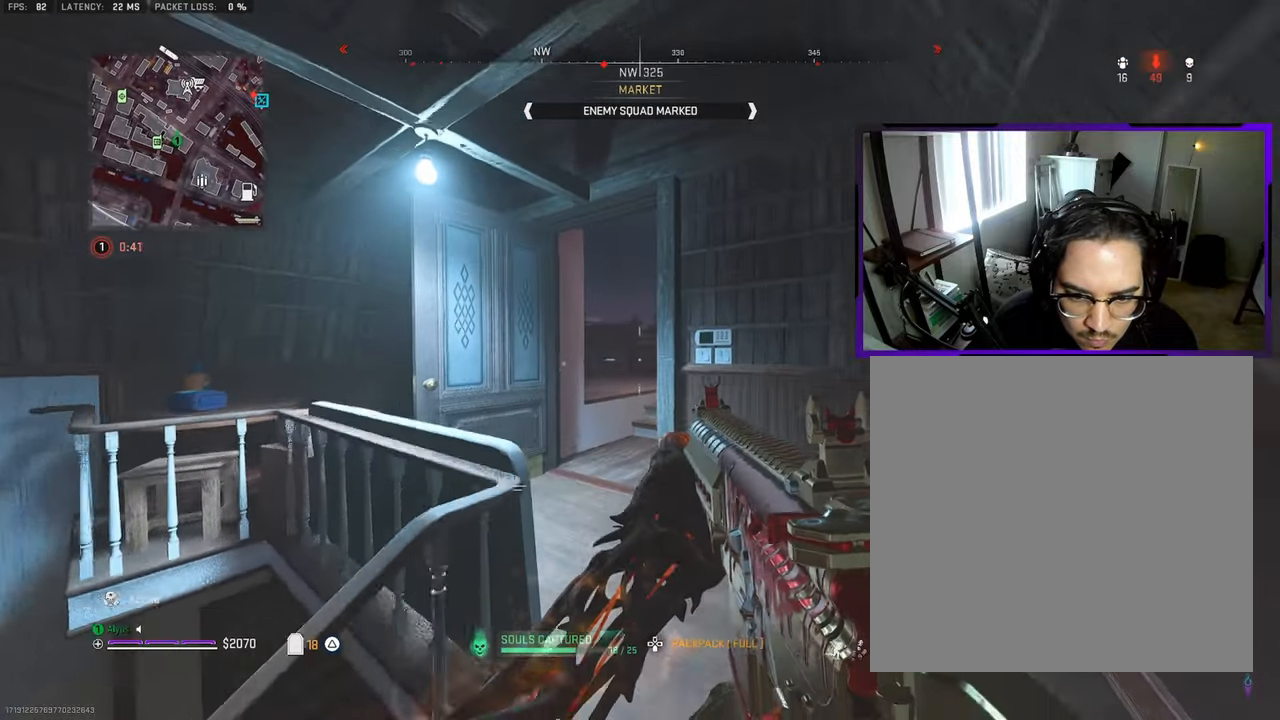
{"buttons": [], "left_stick": "center", "right_stick": "center", "events": [[50, "left_stick", "center"], [100, "R3", "down"], [267, "left_stick", "up"], [400, "left_stick", "center"], [484, "R3", "up"]]}
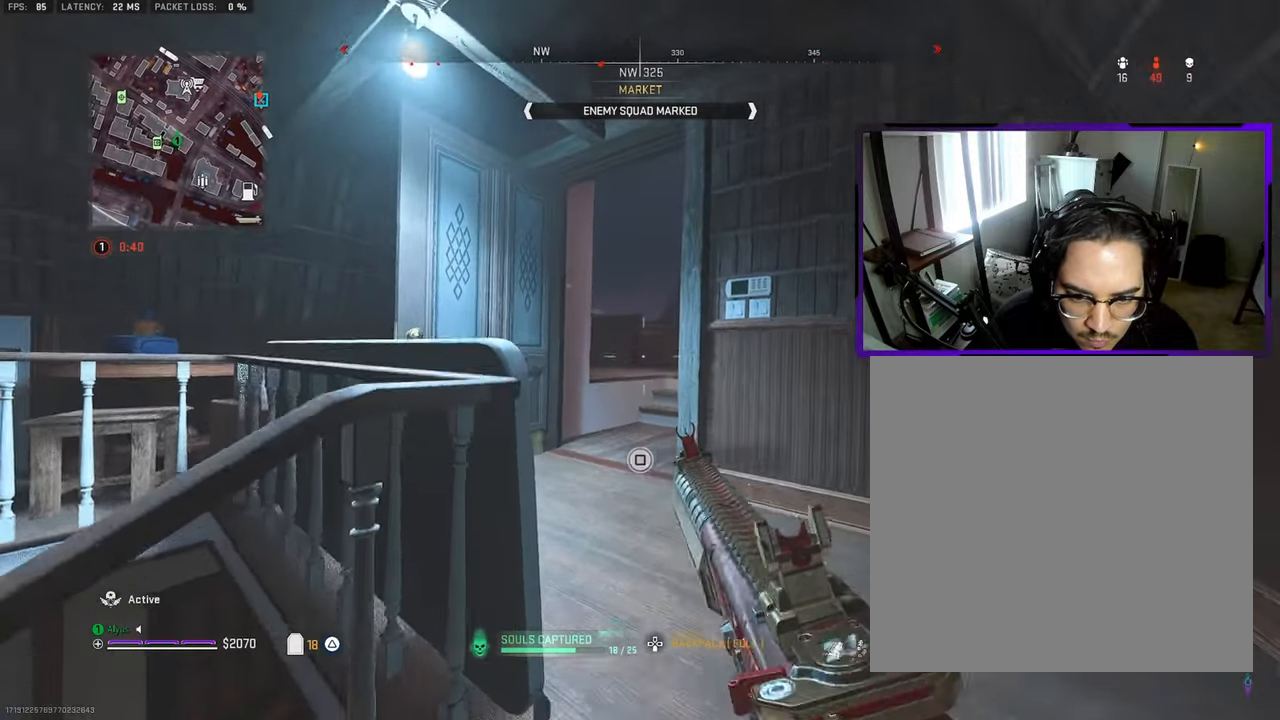
{"buttons": [], "left_stick": "up", "right_stick": "center", "events": [[500, "left_stick", "up"]]}
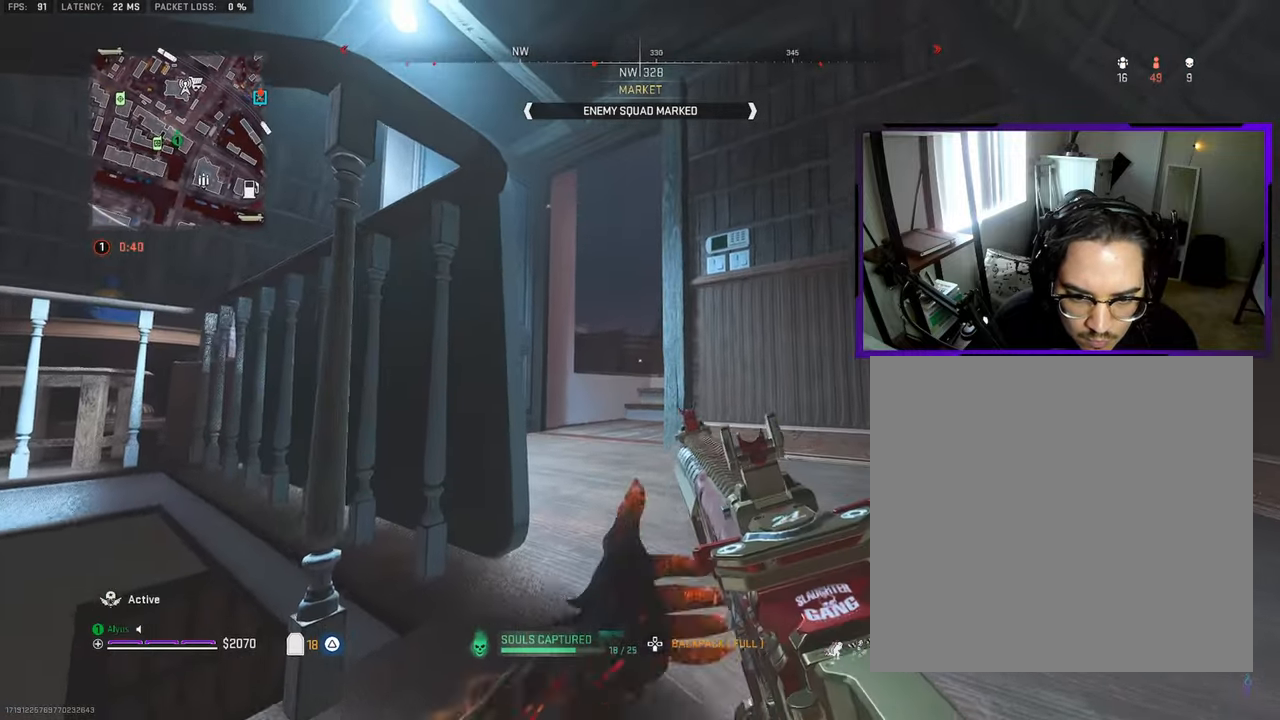
{"buttons": [], "left_stick": "up-left", "right_stick": "center", "events": [[334, "L3", "down"], [334, "left_stick", "up-left"], [484, "L3", "up"]]}
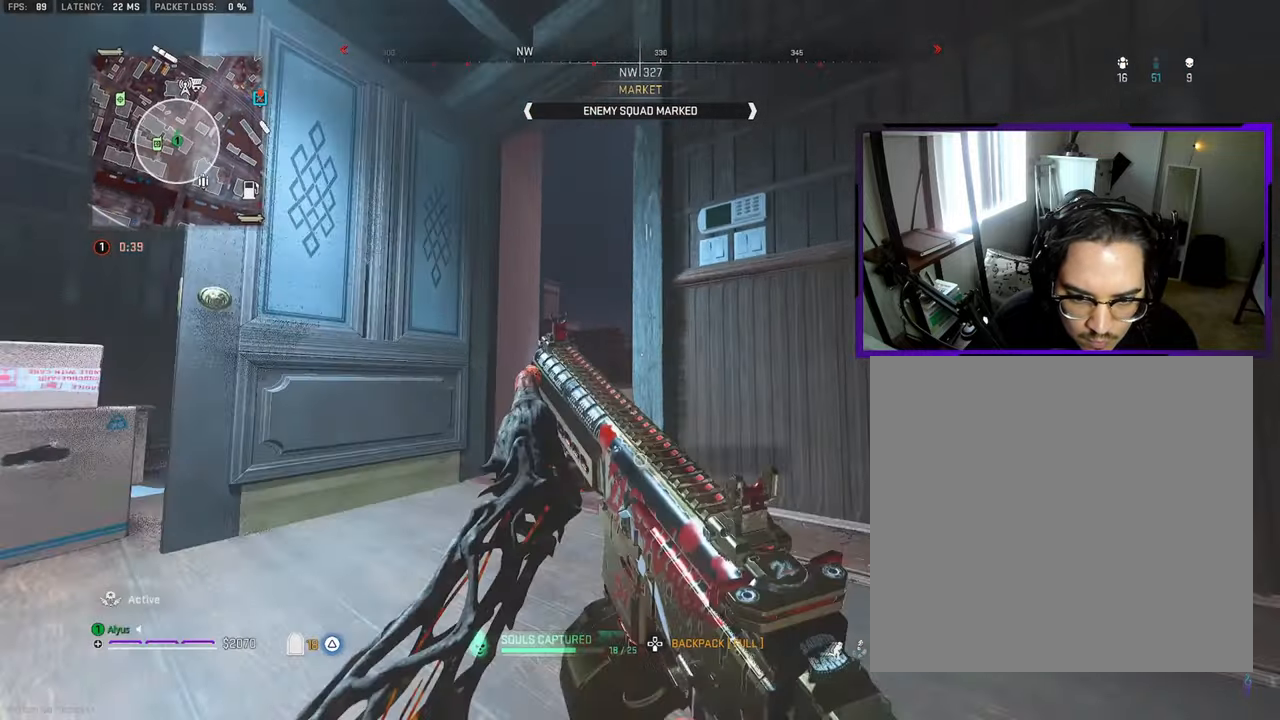
{"buttons": ["L3"], "left_stick": "up-left", "right_stick": "right", "events": [[34, "left_stick", "left"], [117, "right_stick", "down-right"], [350, "left_stick", "up-left"], [350, "right_stick", "right"], [484, "L3", "down"]]}
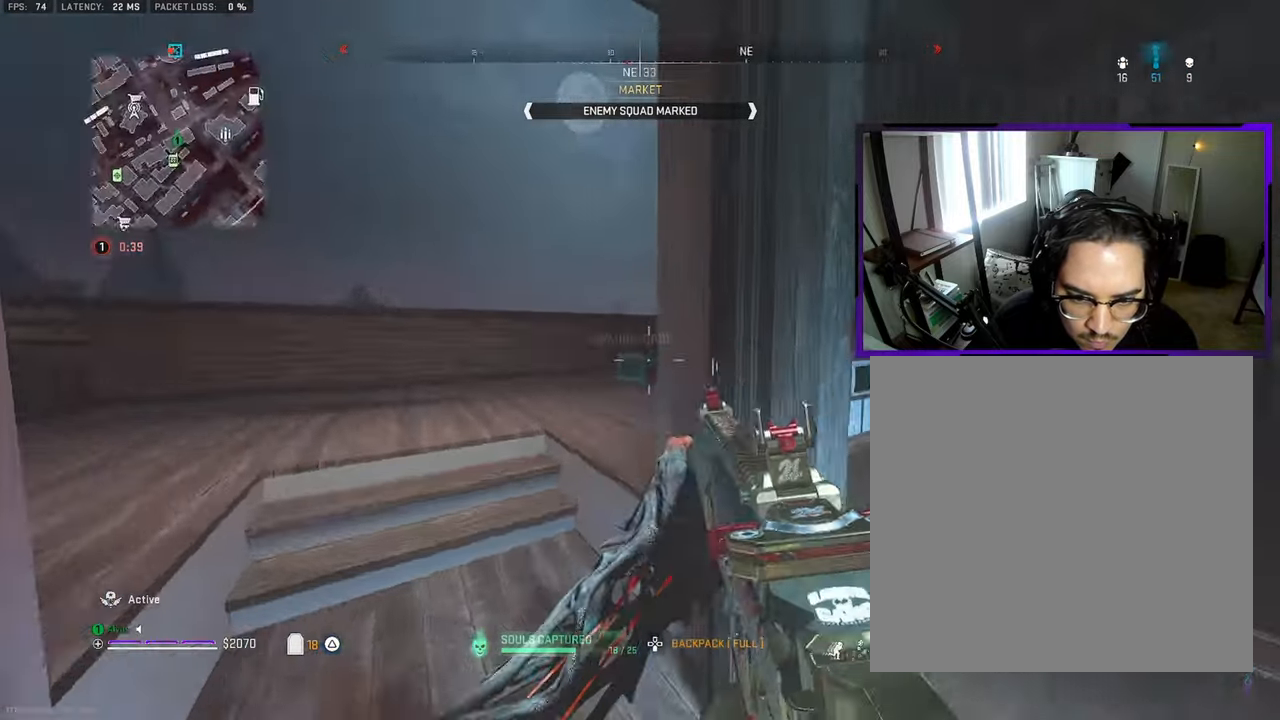
{"buttons": [], "left_stick": "left", "right_stick": "center", "events": [[150, "L3", "up"], [167, "CROSS", "down"], [184, "left_stick", "left"], [267, "CROSS", "up"], [300, "right_stick", "center"], [367, "right_stick", "right"], [484, "right_stick", "center"]]}
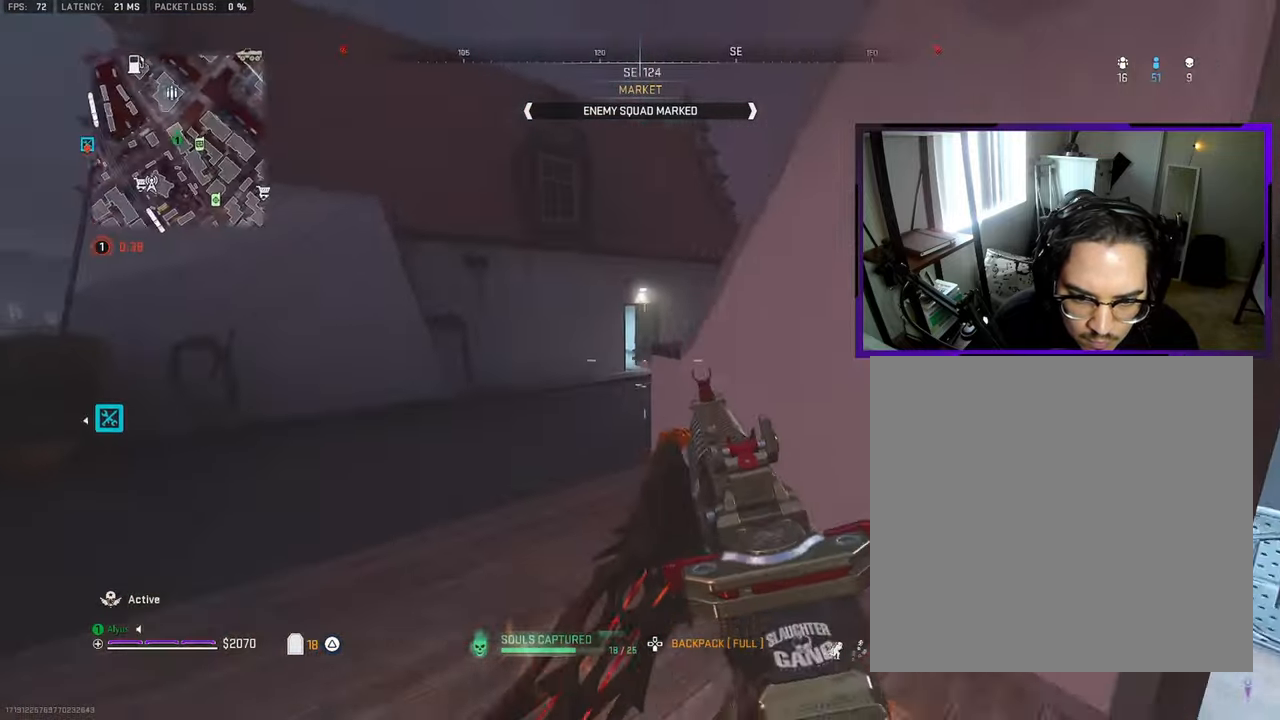
{"buttons": [], "left_stick": "up-left", "right_stick": "center", "events": [[67, "left_stick", "up-left"], [284, "right_stick", "right"], [450, "right_stick", "center"]]}
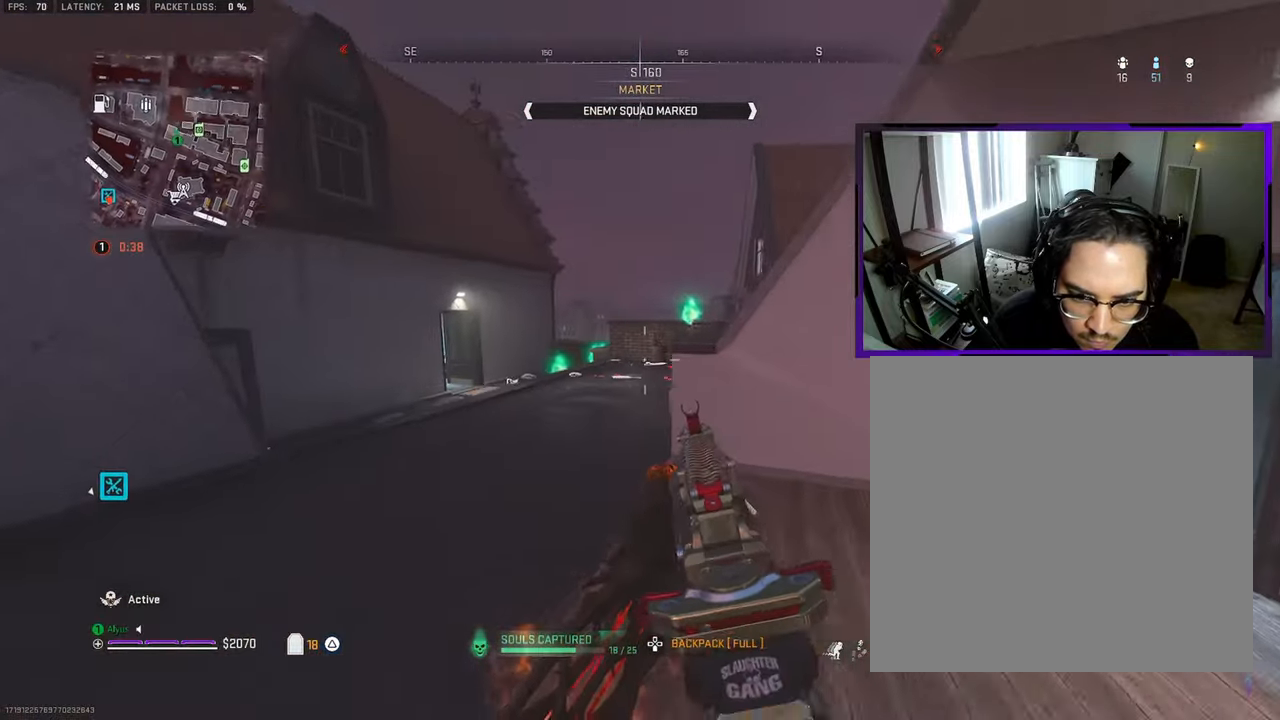
{"buttons": ["L1", "R1"], "left_stick": "left", "right_stick": "right", "events": [[250, "left_stick", "left"], [250, "right_stick", "right"], [367, "L1", "down"], [417, "right_stick", "center"], [434, "R1", "down"], [484, "right_stick", "right"]]}